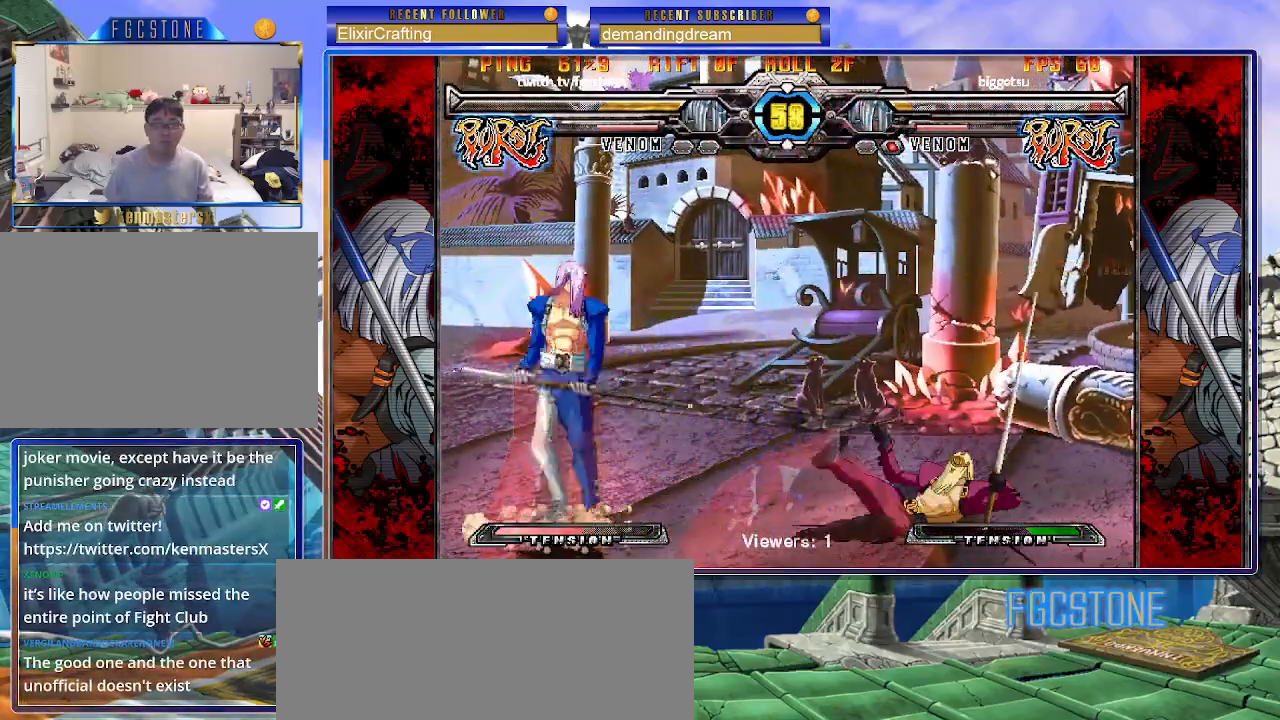
Gameplay with a controller (arcade stick); each line is a JSON object with the inputs held at the frame after it. "events" lists button and stick changes between this image and that frame as [ms after this image, input, new state], when the widget could be followed in between. Not read: L3 R3.
{"buttons": [], "left_stick": "right", "events": [[83, "S", "up"], [117, "left_stick", "center"], [483, "left_stick", "right"]]}
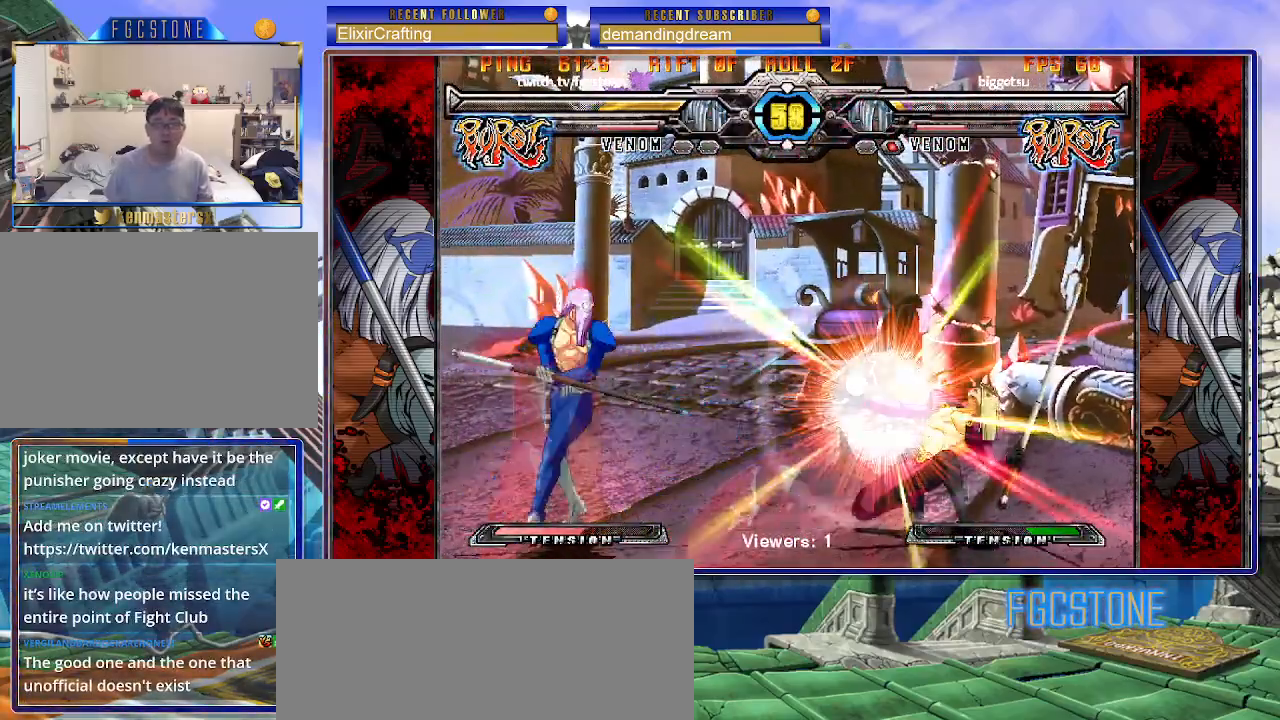
{"buttons": [], "left_stick": "down", "events": [[50, "left_stick", "center"], [133, "left_stick", "right"], [283, "HS", "down"], [383, "HS", "up"], [483, "left_stick", "down"]]}
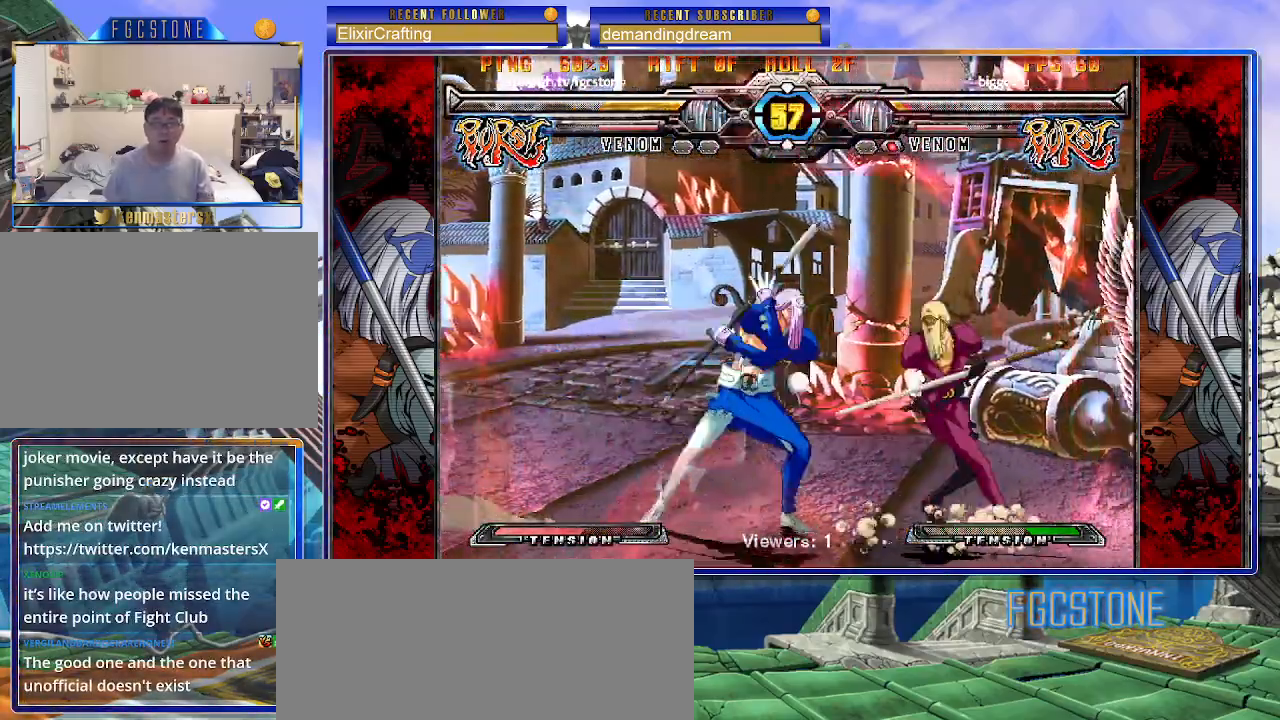
{"buttons": [], "left_stick": "center", "events": [[83, "left_stick", "left"], [150, "left_stick", "center"], [200, "K", "down"], [250, "K", "up"]]}
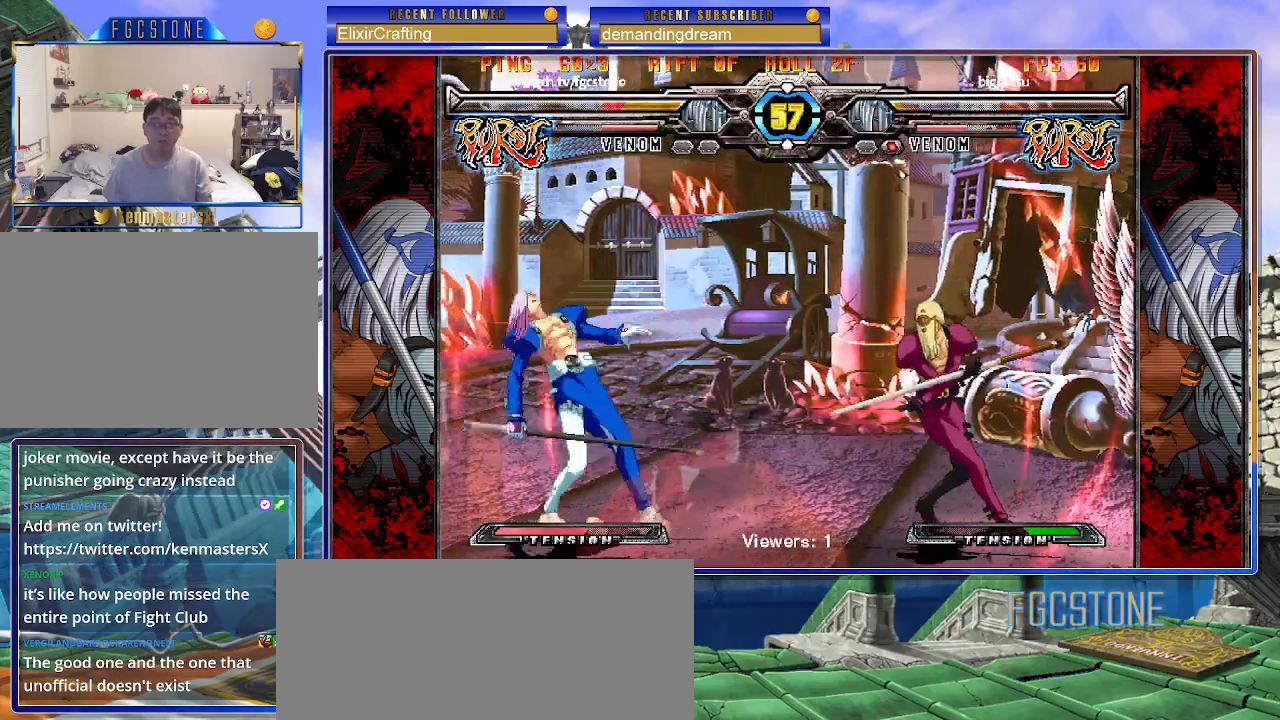
{"buttons": ["HS"], "left_stick": "left", "events": [[67, "left_stick", "up-right"], [267, "left_stick", "left"], [483, "HS", "down"]]}
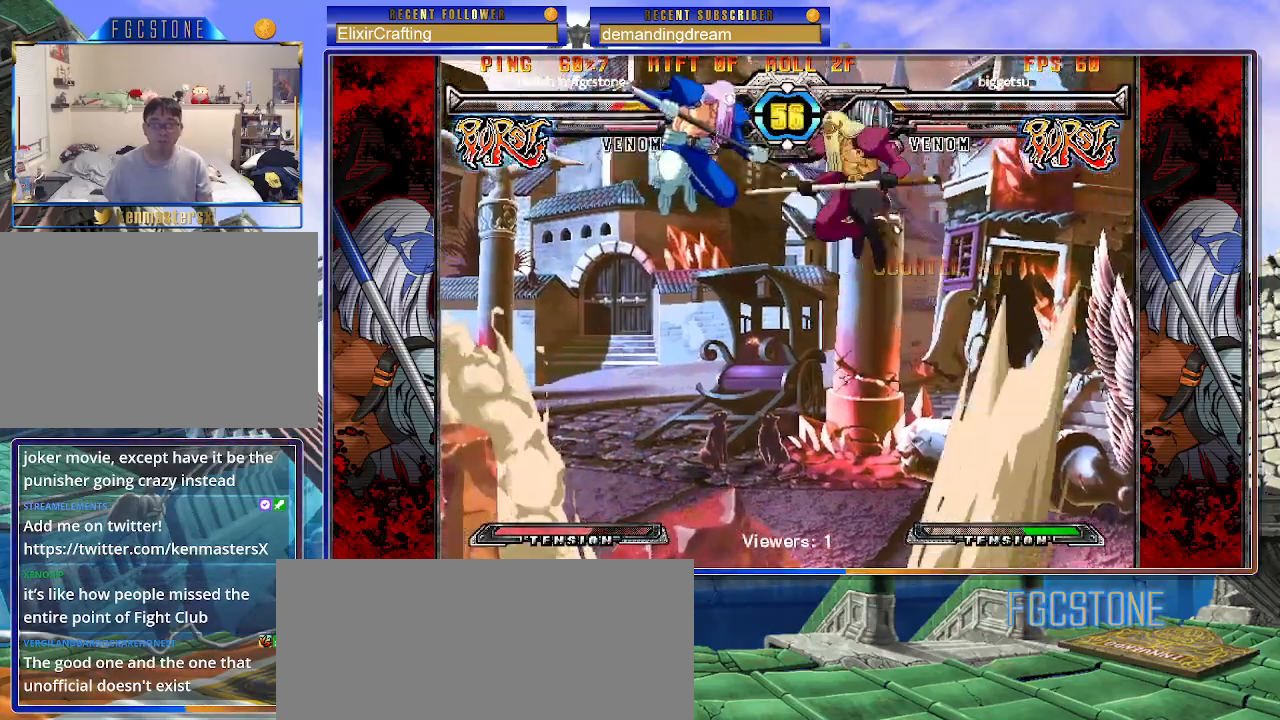
{"buttons": [], "left_stick": "left", "events": [[133, "HS", "up"]]}
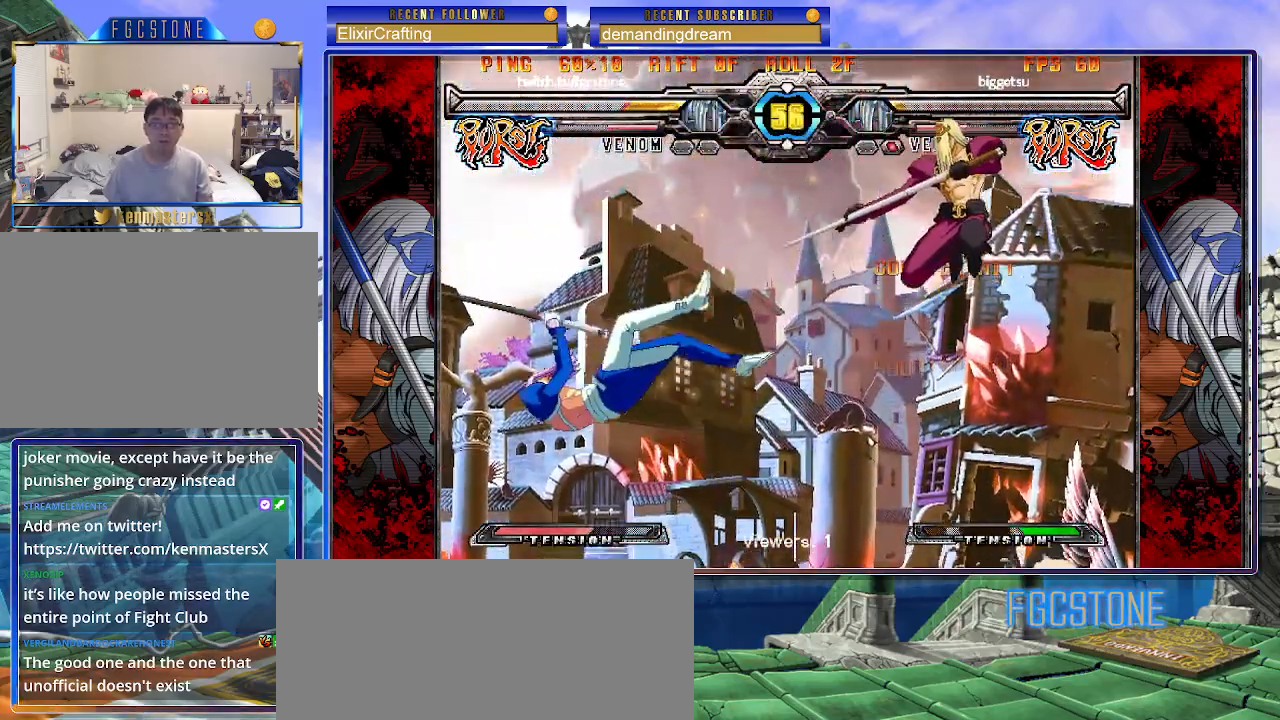
{"buttons": [], "left_stick": "center", "events": [[117, "left_stick", "right"], [233, "K", "down"], [317, "K", "up"], [383, "left_stick", "center"]]}
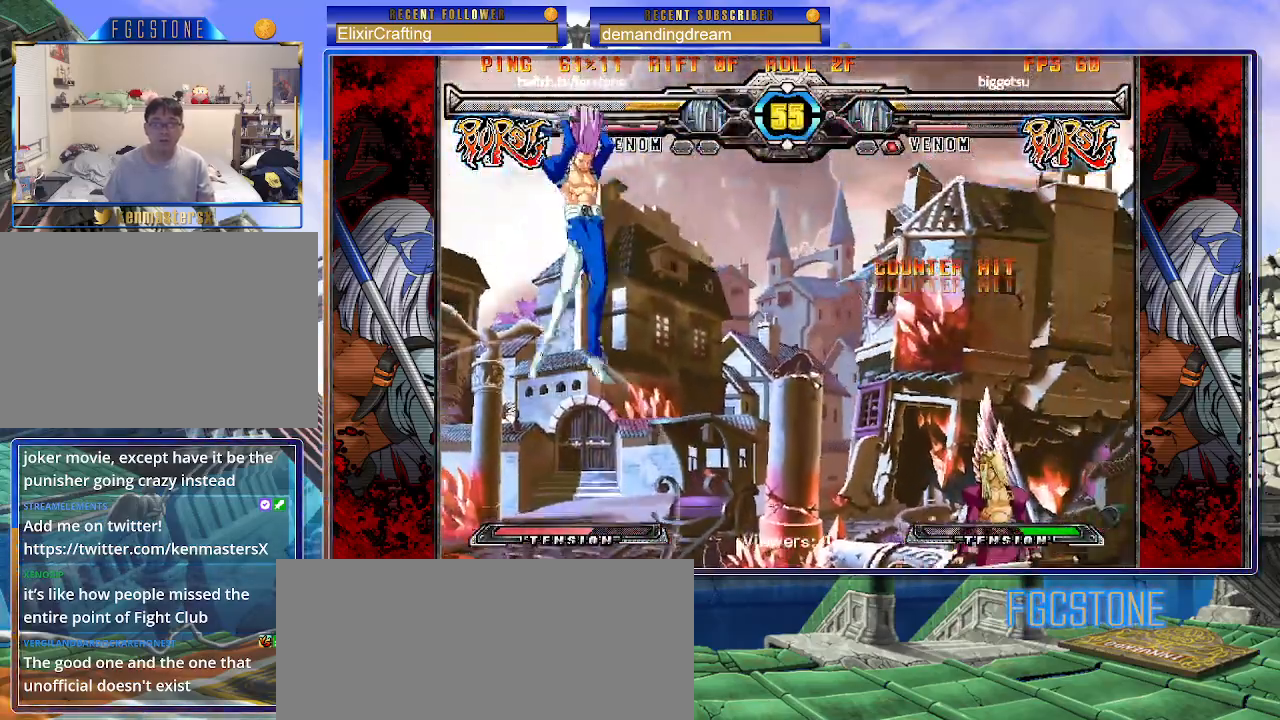
{"buttons": [], "left_stick": "down", "events": [[117, "left_stick", "up-right"], [367, "left_stick", "center"], [483, "left_stick", "down"]]}
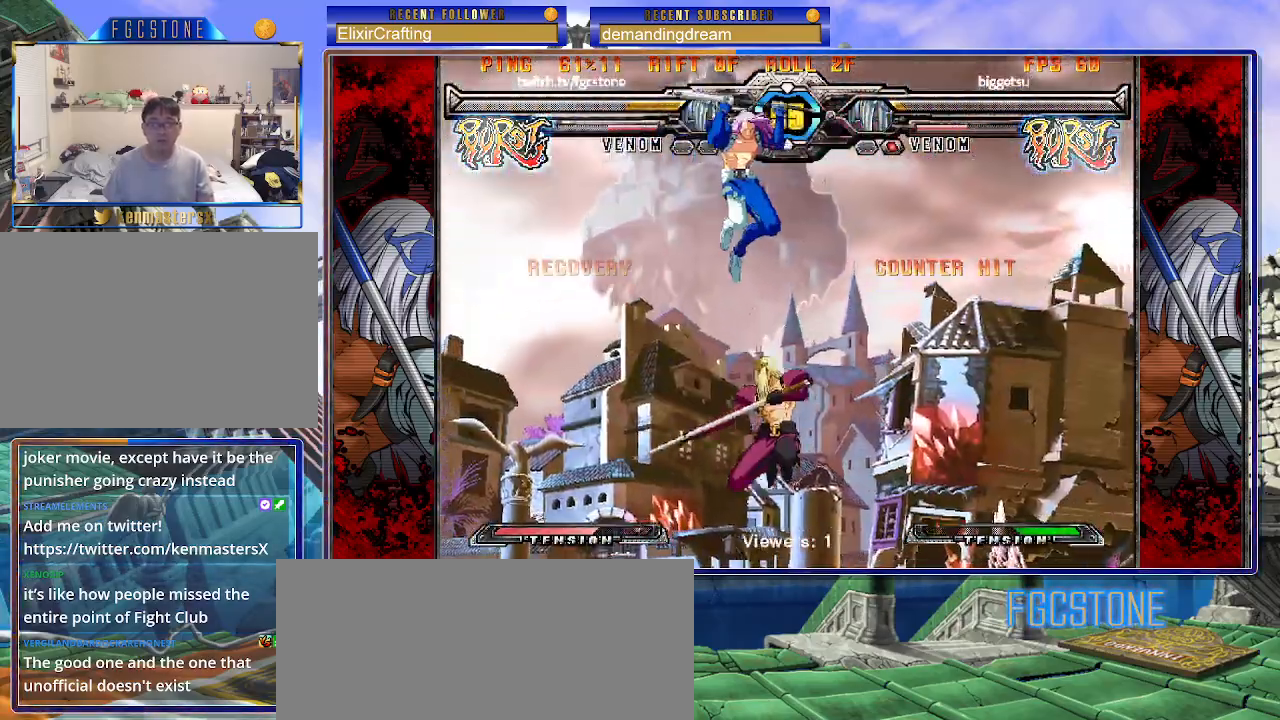
{"buttons": [], "left_stick": "right", "events": [[100, "left_stick", "left"], [167, "HS", "down"], [167, "left_stick", "center"], [233, "HS", "up"], [283, "left_stick", "right"]]}
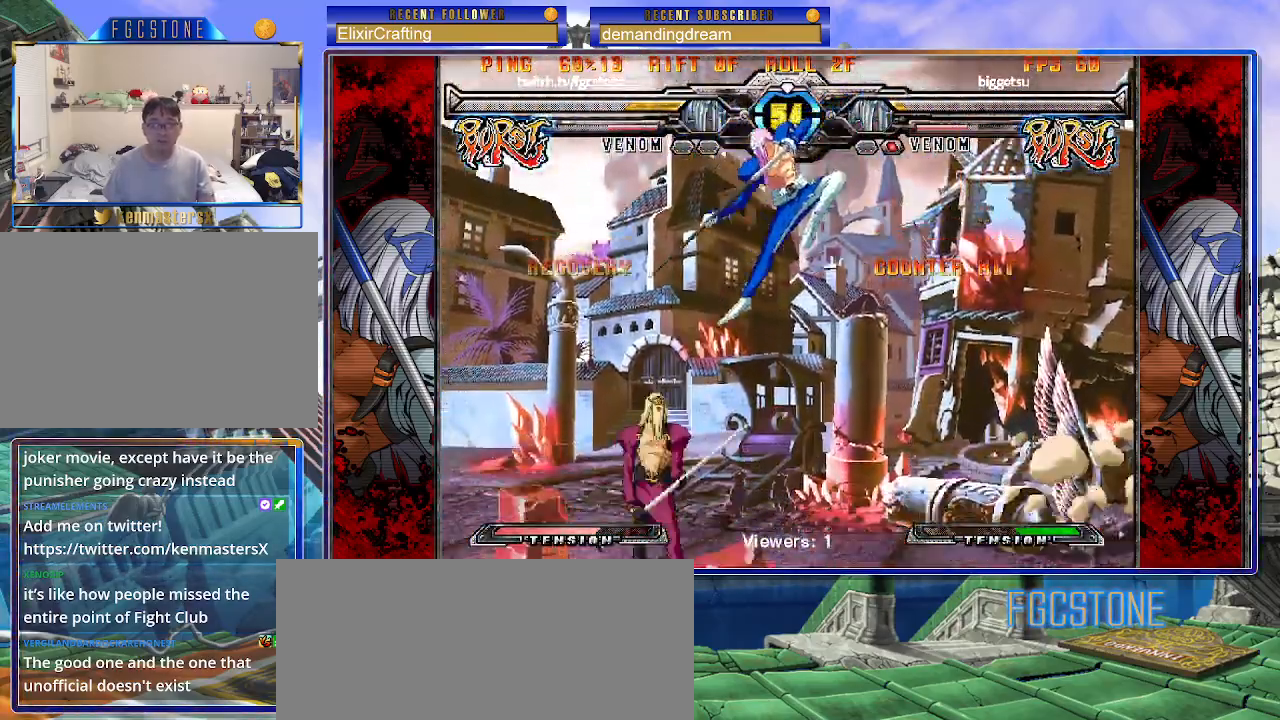
{"buttons": [], "left_stick": "down-right", "events": [[67, "left_stick", "down-right"]]}
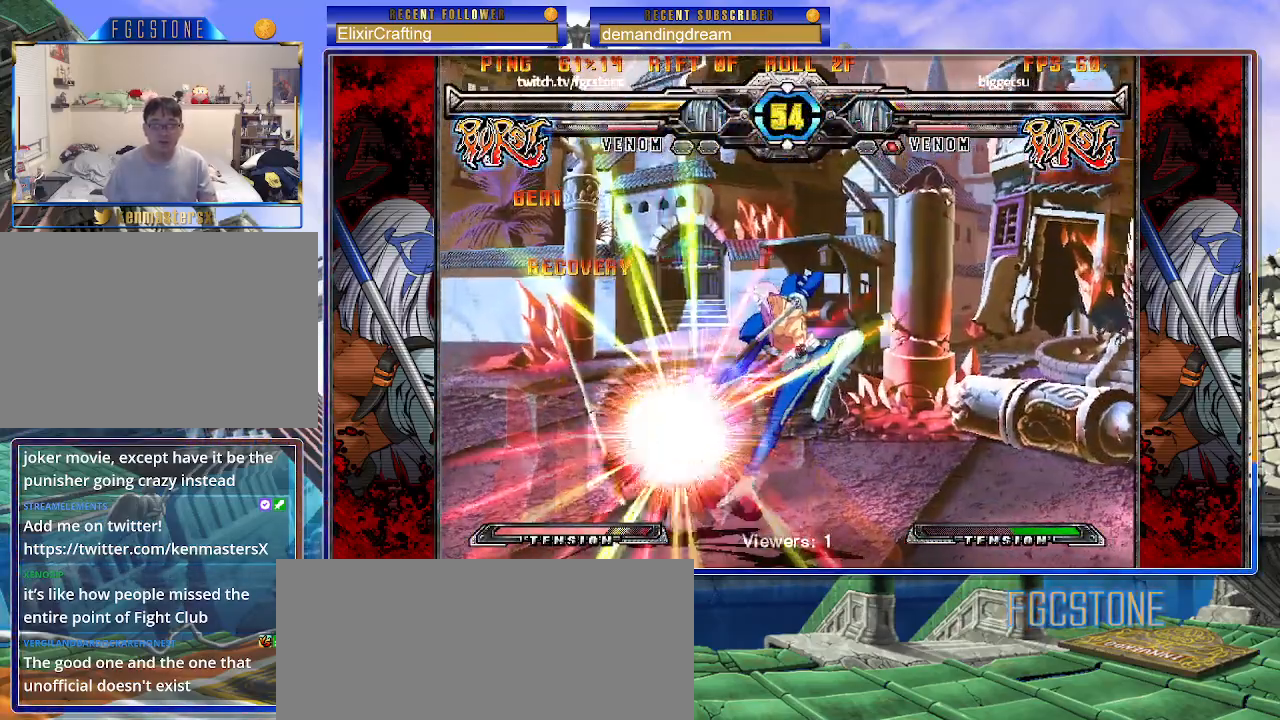
{"buttons": [], "left_stick": "down-right", "events": []}
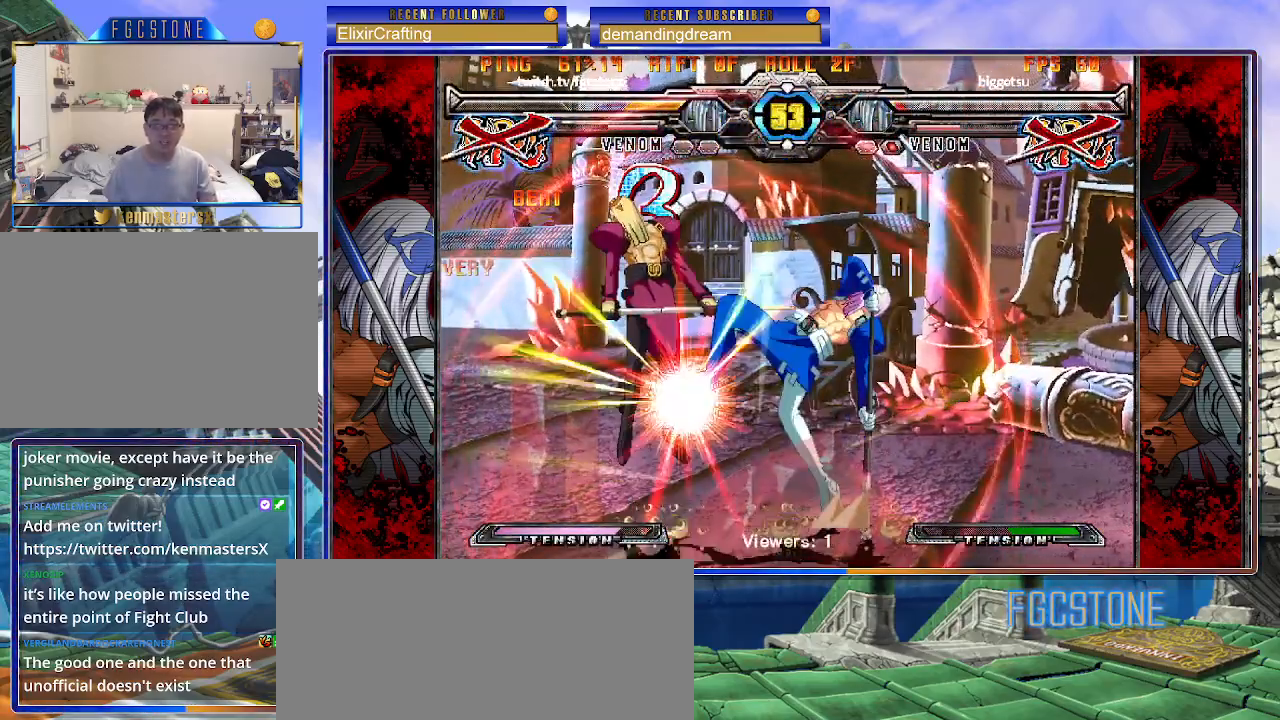
{"buttons": [], "left_stick": "down-right", "events": []}
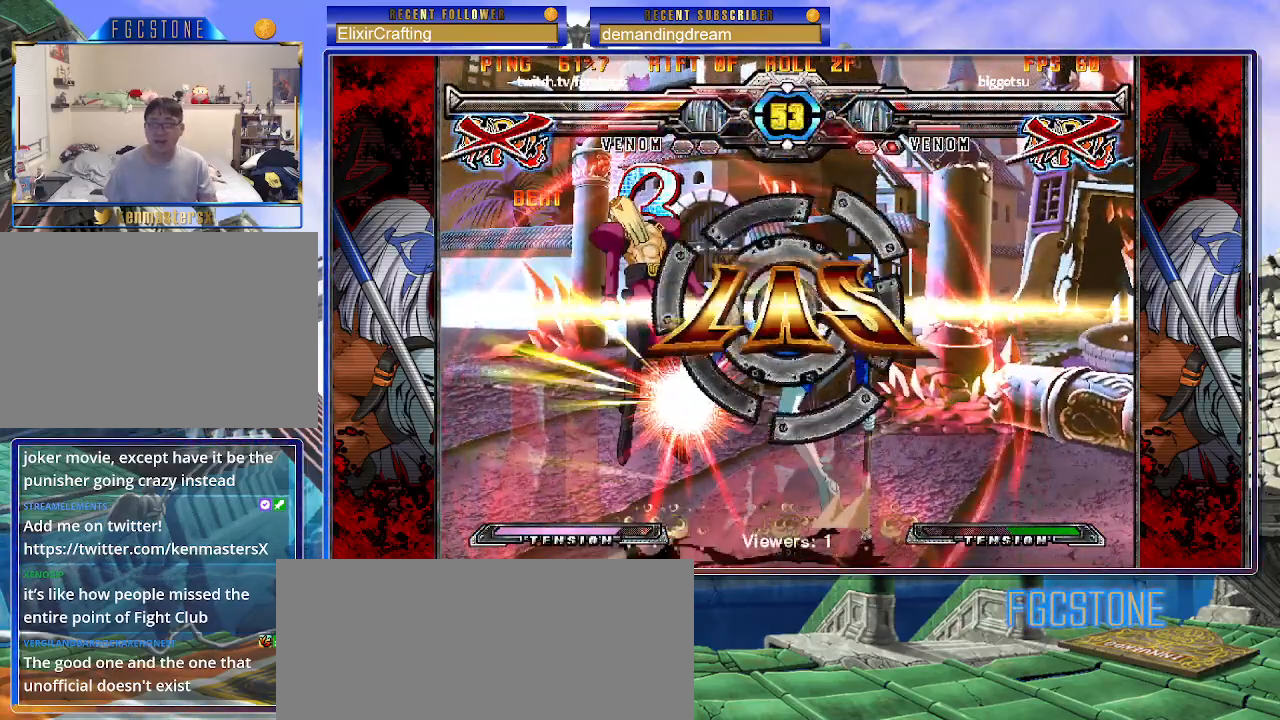
{"buttons": [], "left_stick": "center", "events": [[67, "left_stick", "center"]]}
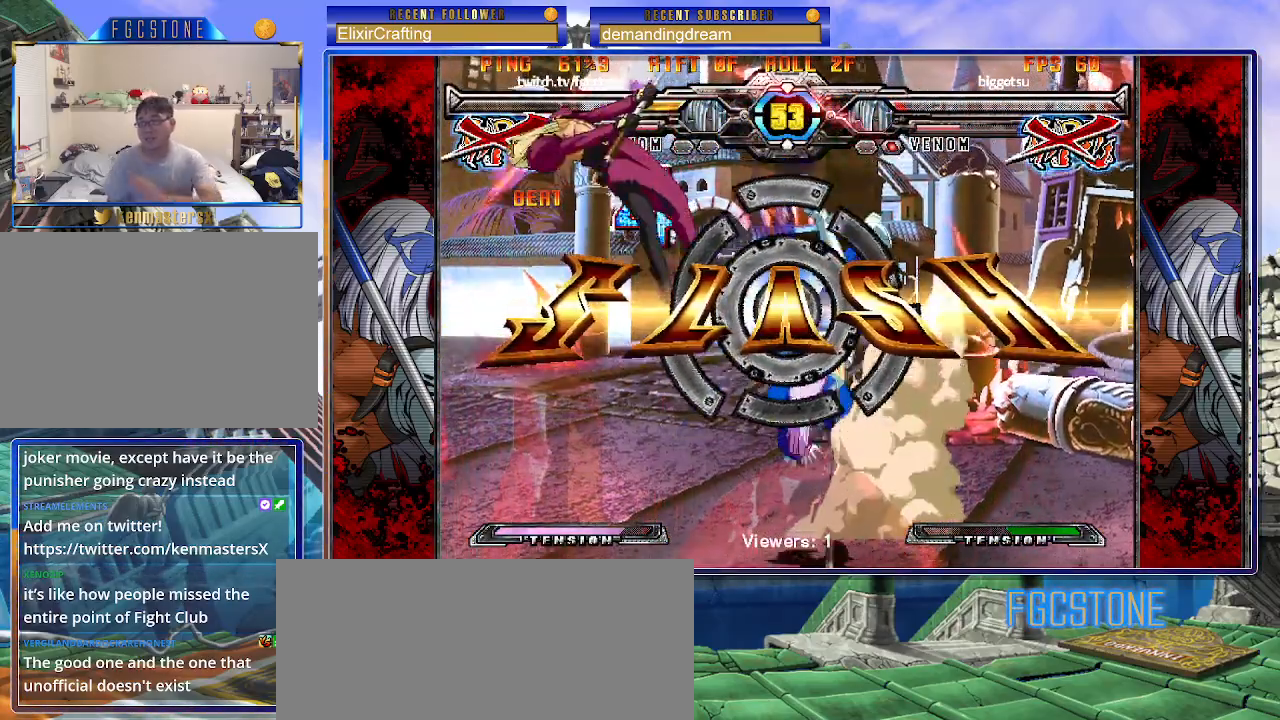
{"buttons": [], "left_stick": "center", "events": []}
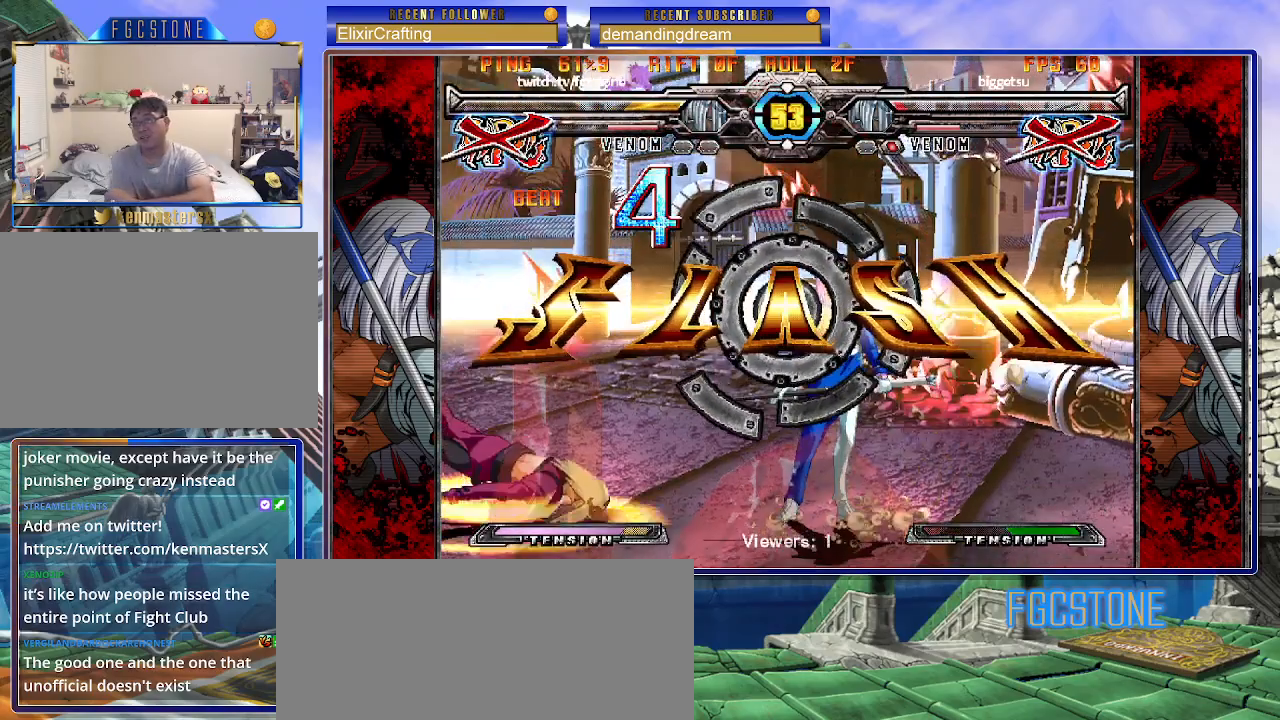
{"buttons": [], "left_stick": "center", "events": []}
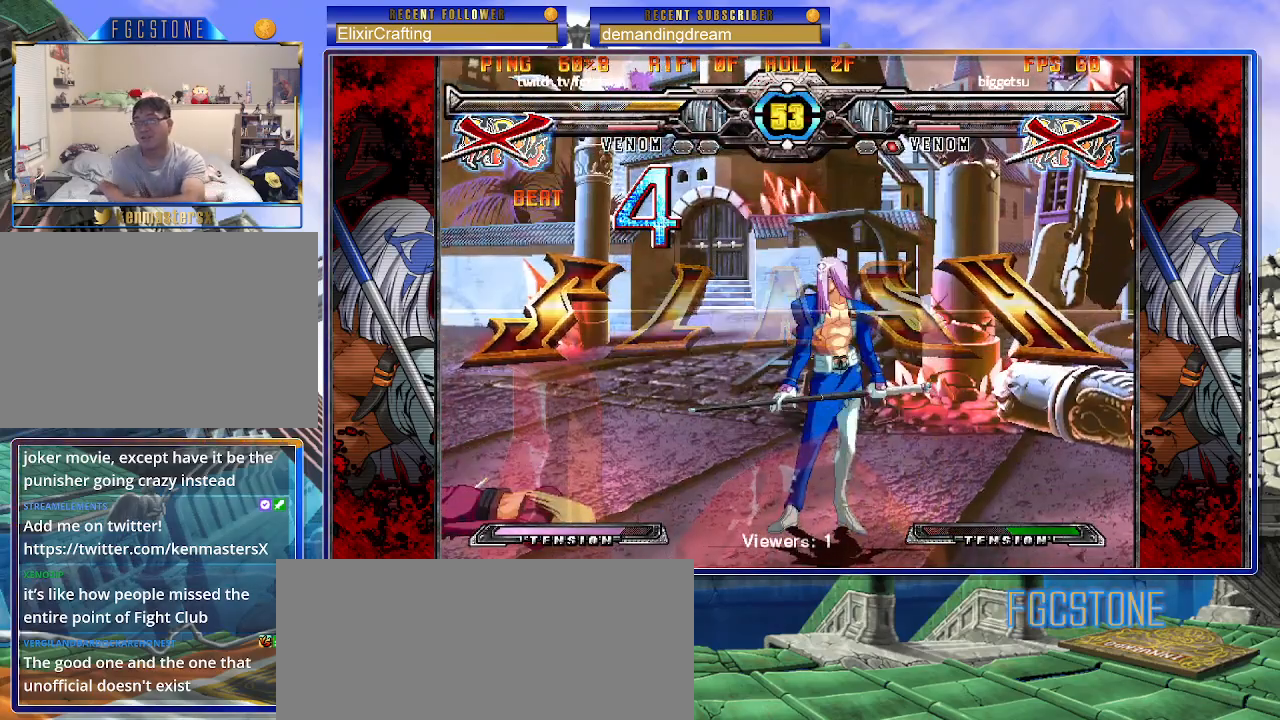
{"buttons": [], "left_stick": "center", "events": []}
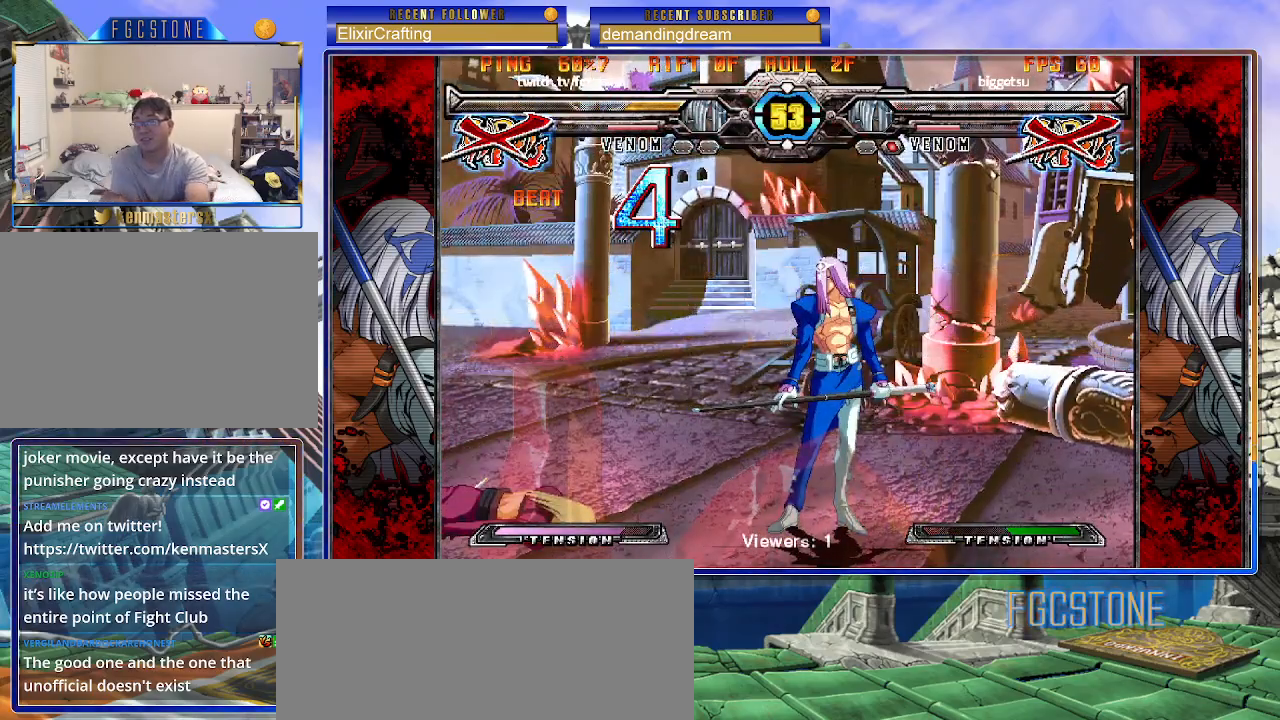
{"buttons": [], "left_stick": "center", "events": []}
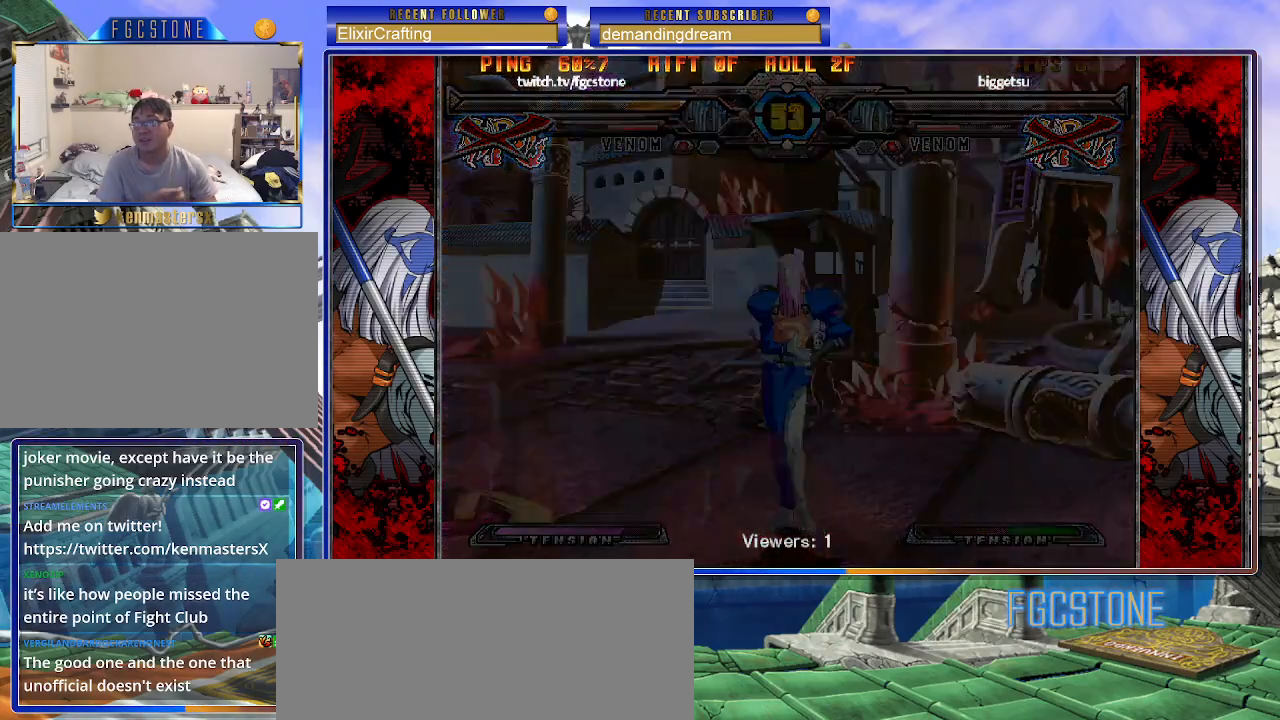
{"buttons": [], "left_stick": "center", "events": []}
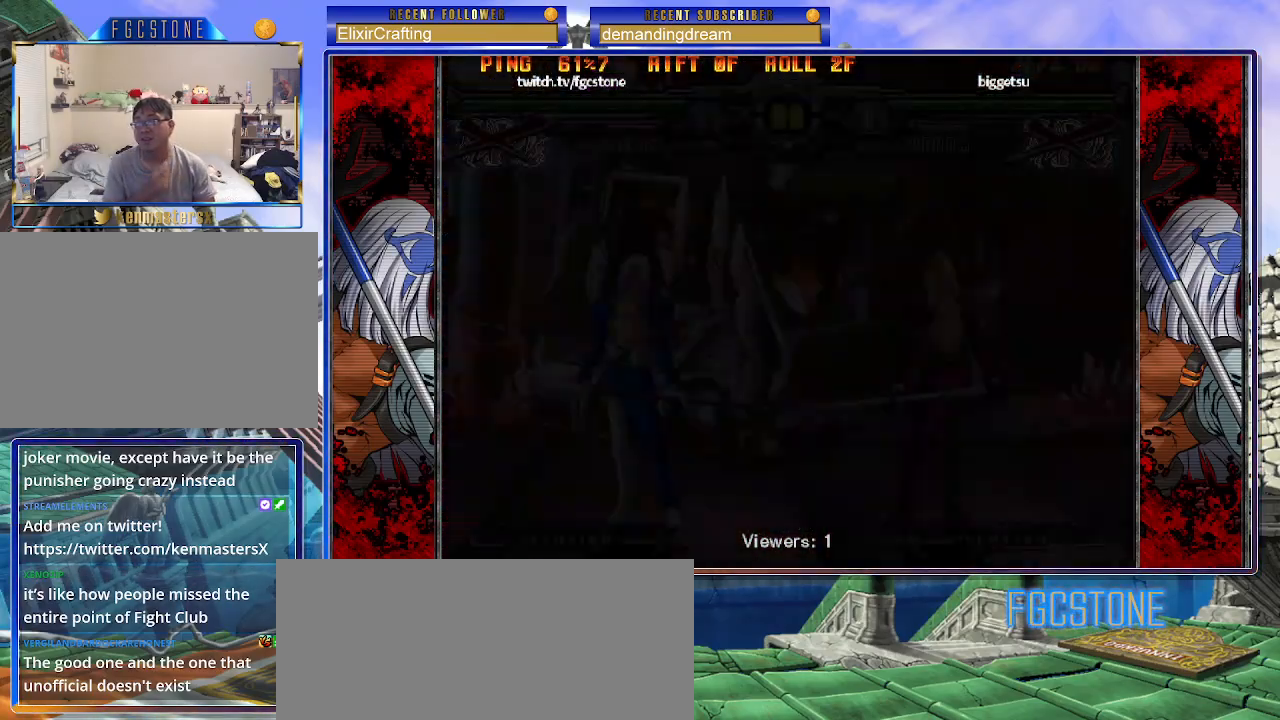
{"buttons": [], "left_stick": "center", "events": []}
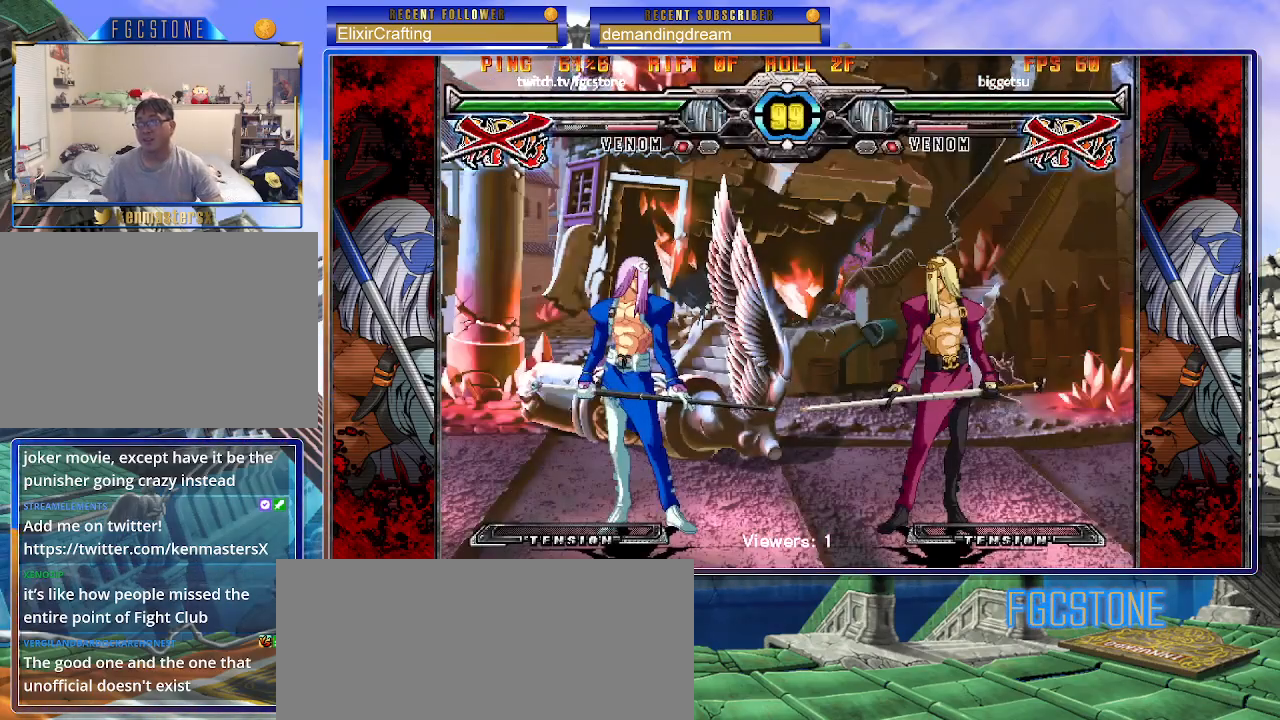
{"buttons": [], "left_stick": "center", "events": []}
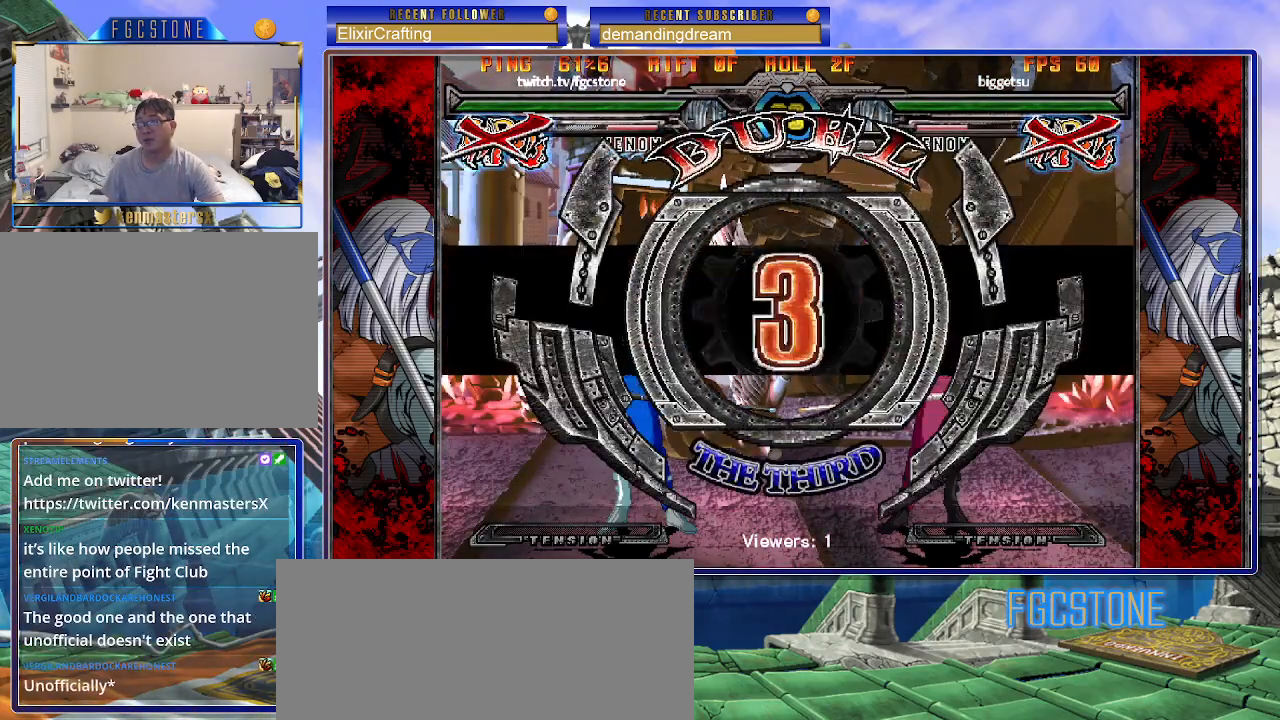
{"buttons": [], "left_stick": "center", "events": []}
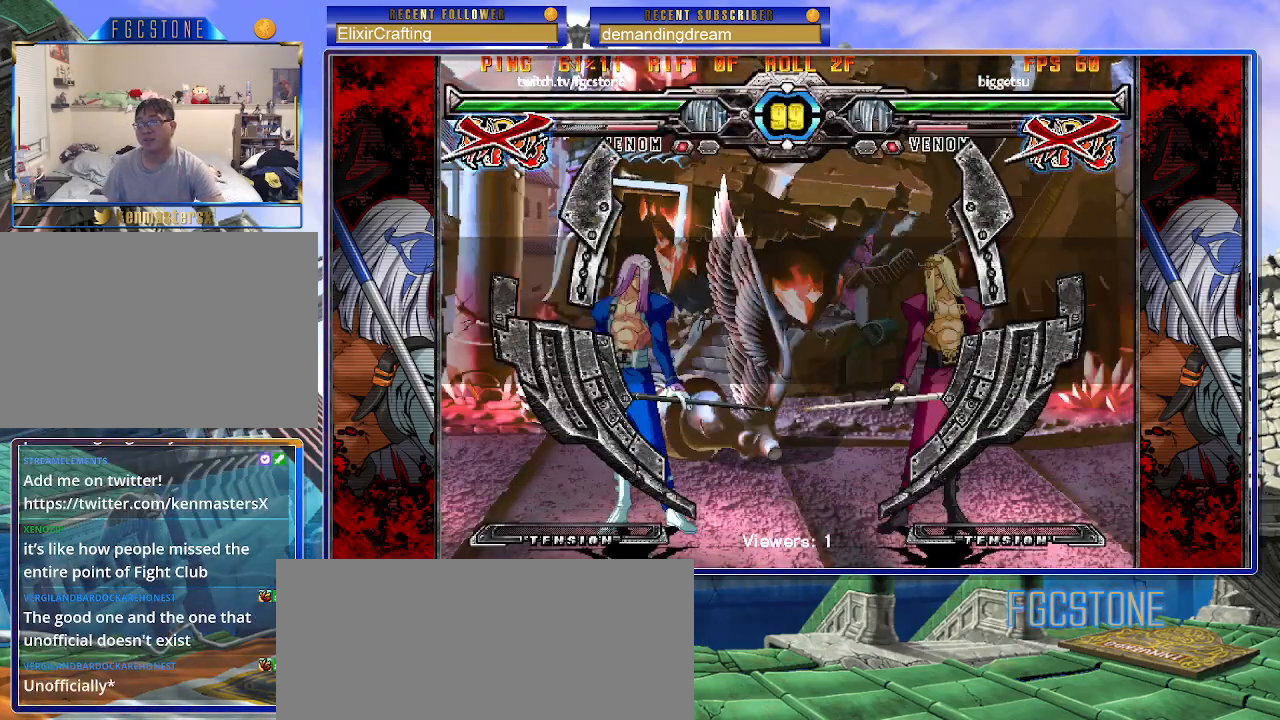
{"buttons": [], "left_stick": "center", "events": []}
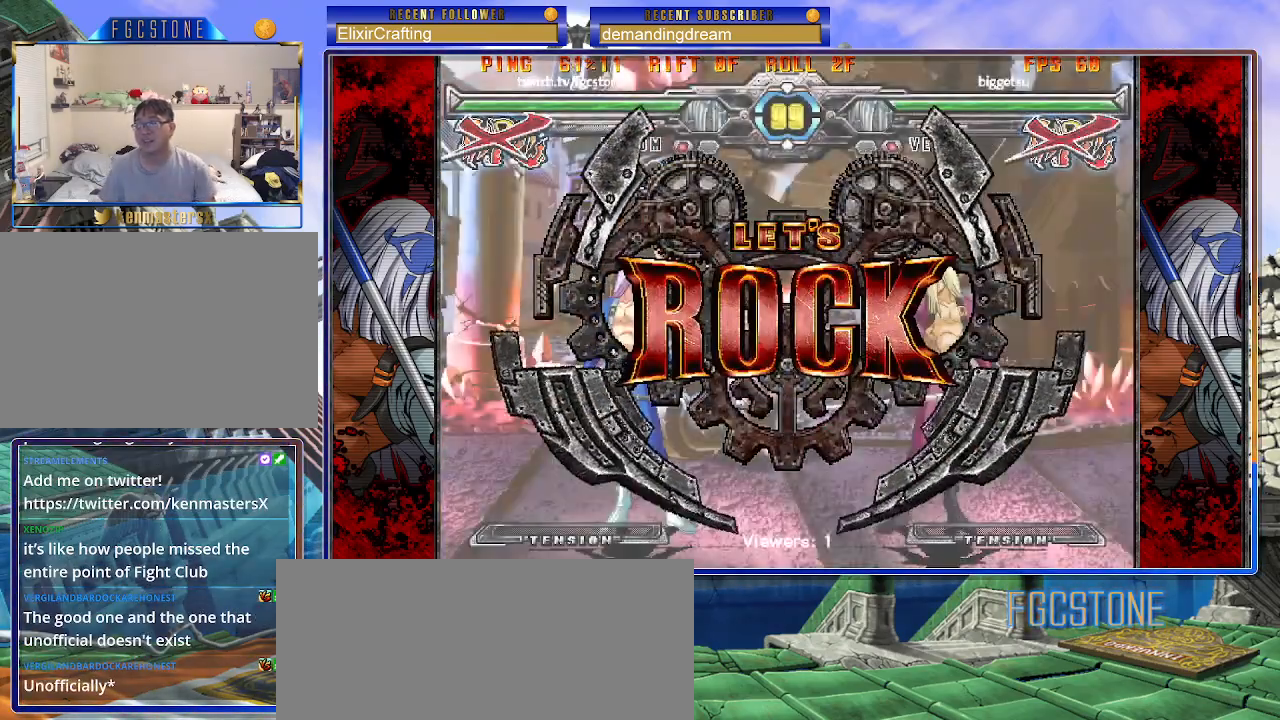
{"buttons": [], "left_stick": "up-right", "events": [[367, "left_stick", "up-right"]]}
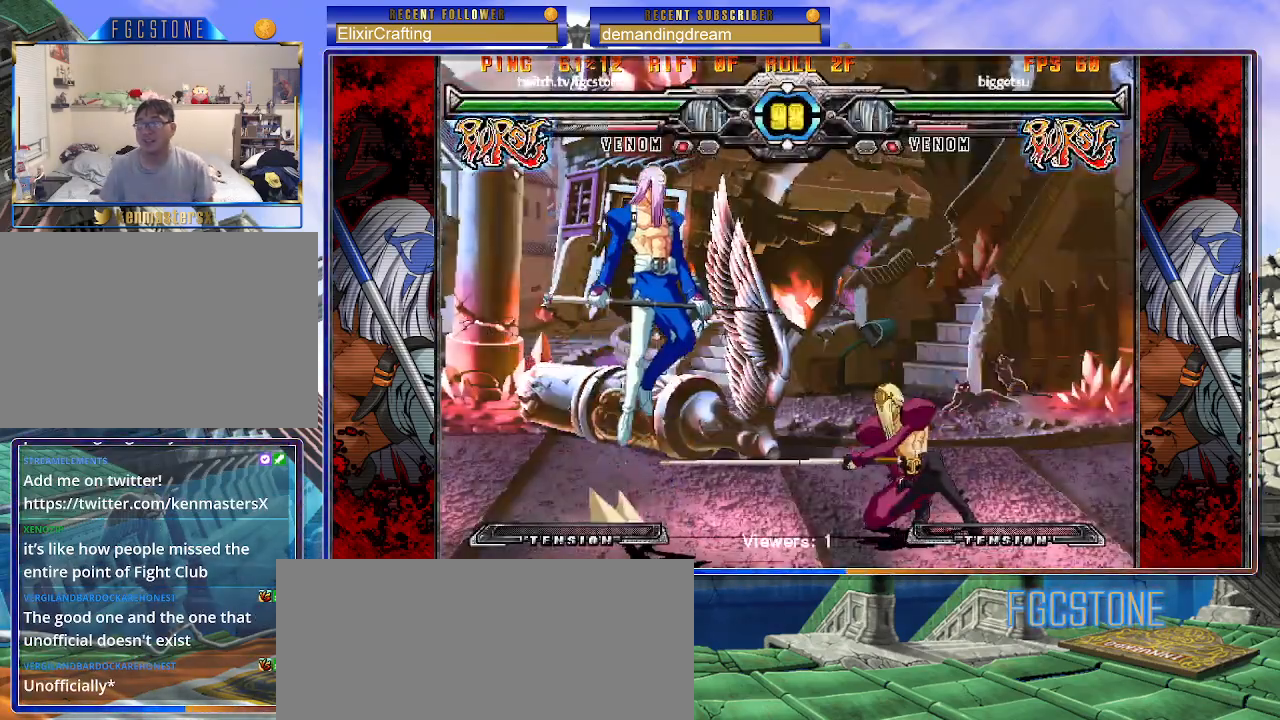
{"buttons": [], "left_stick": "up-left", "events": [[183, "left_stick", "center"], [367, "left_stick", "up-left"]]}
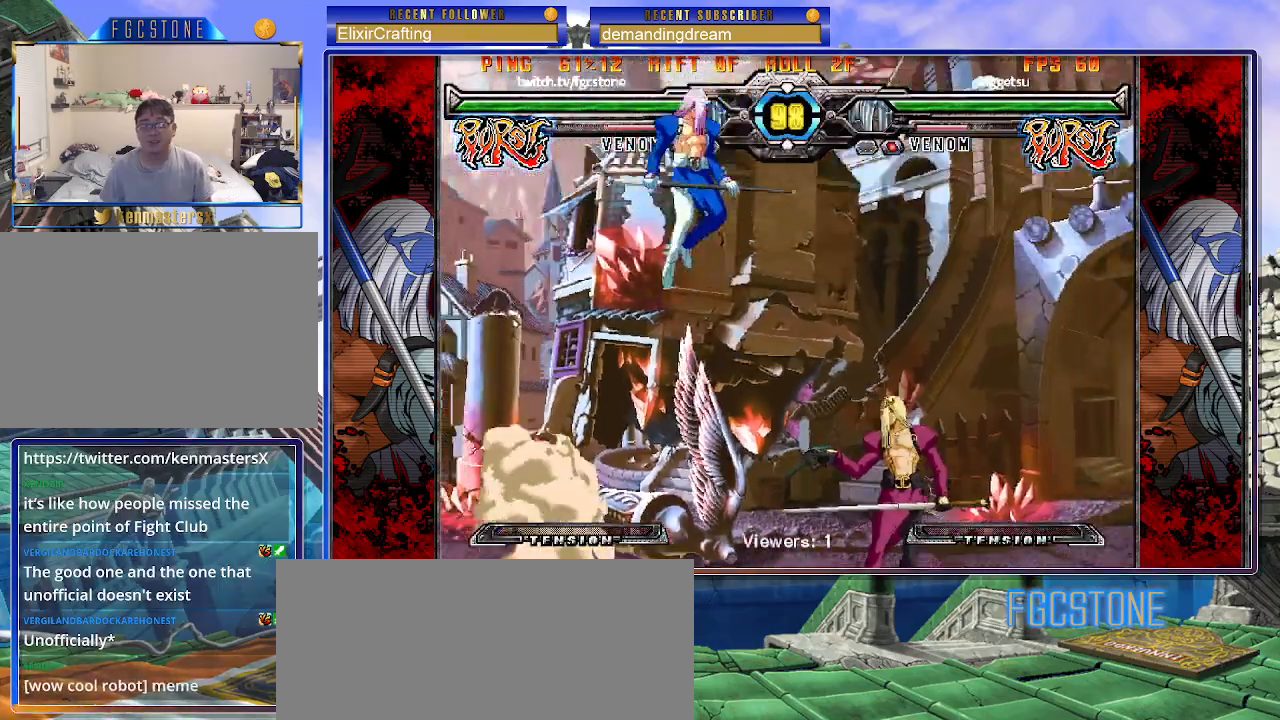
{"buttons": [], "left_stick": "left", "events": [[150, "left_stick", "down-left"], [267, "left_stick", "right"], [300, "HS", "down"], [367, "left_stick", "center"], [383, "HS", "up"], [450, "left_stick", "left"]]}
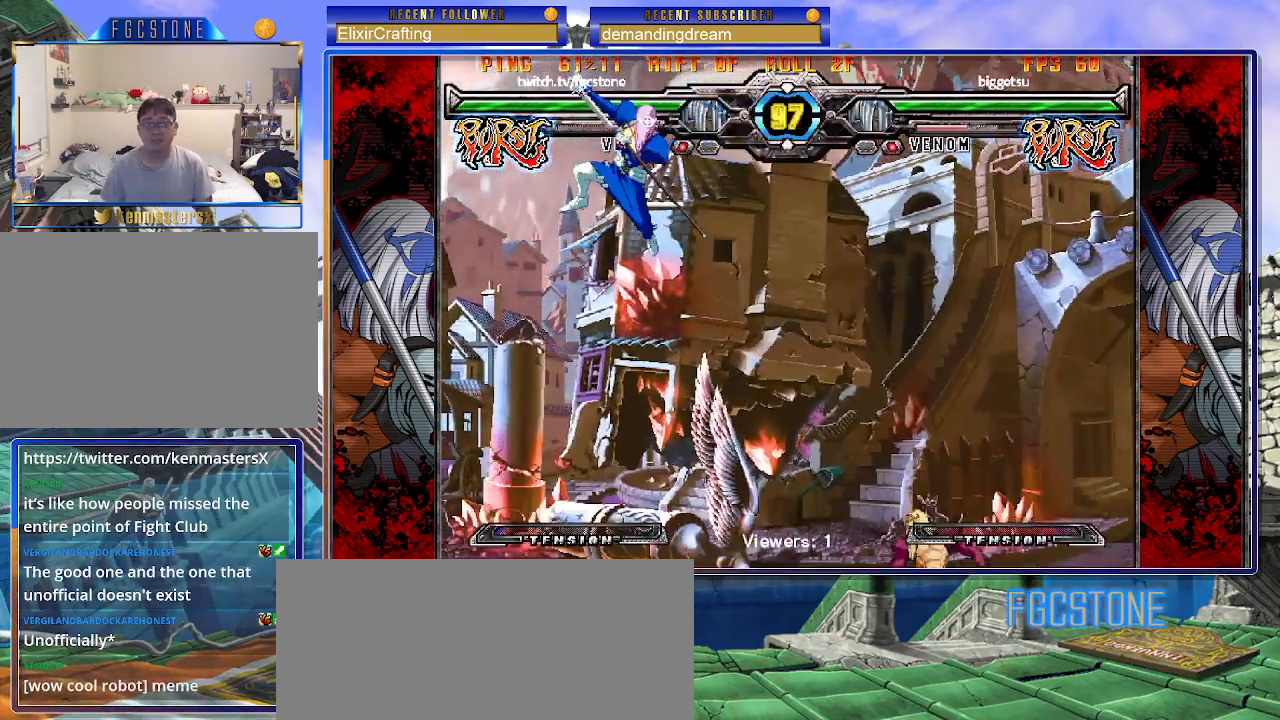
{"buttons": [], "left_stick": "down-left", "events": [[333, "left_stick", "down-left"]]}
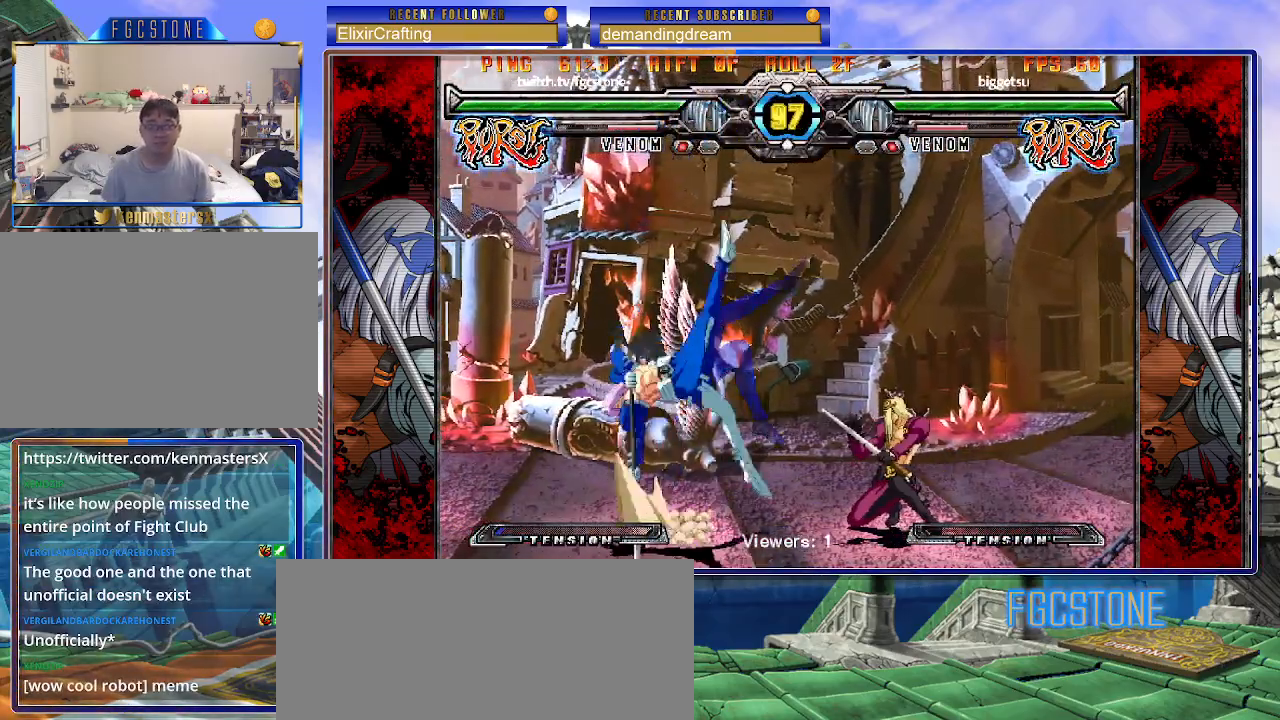
{"buttons": [], "left_stick": "down-left", "events": [[300, "D", "down"], [450, "D", "up"]]}
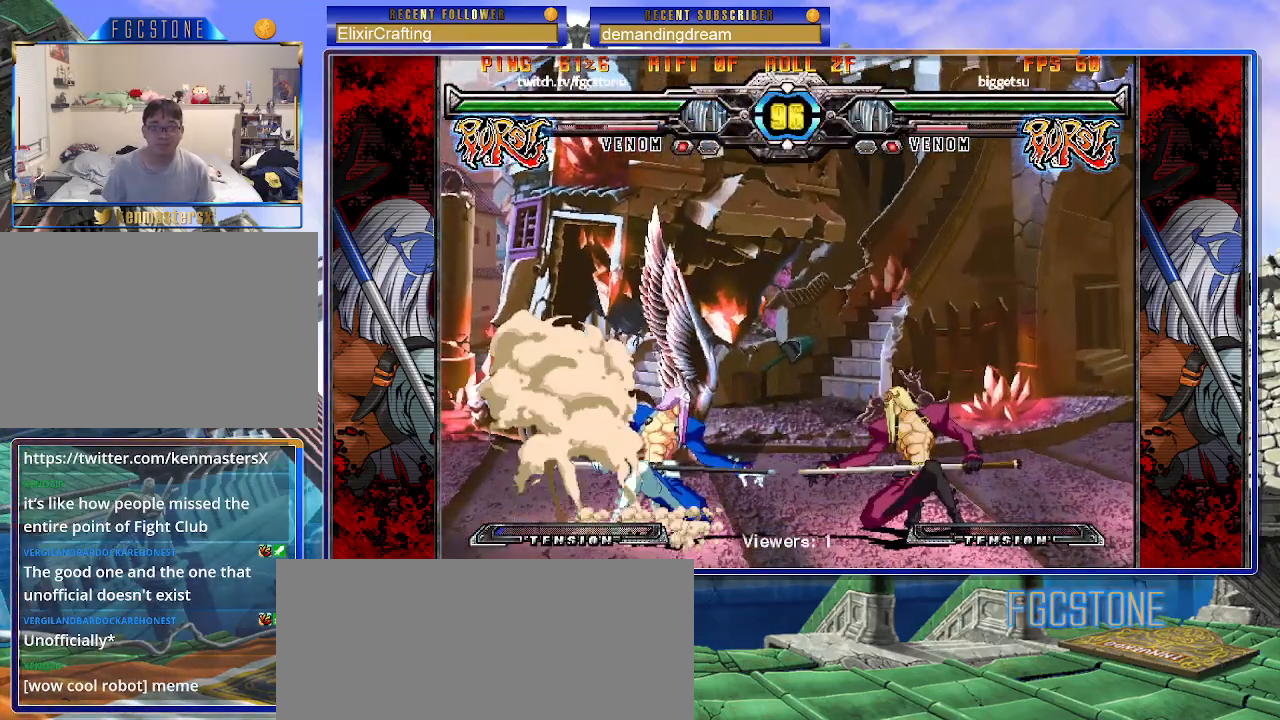
{"buttons": [], "left_stick": "down-left", "events": [[133, "D", "down"], [250, "D", "up"]]}
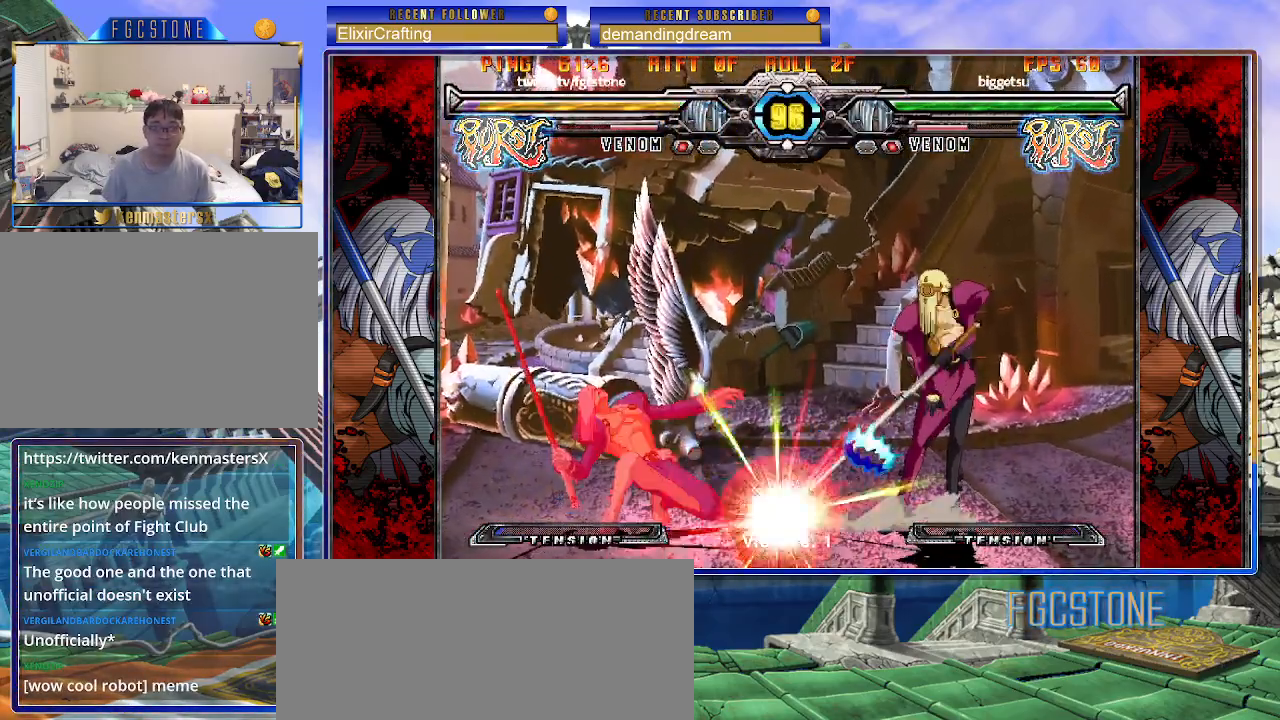
{"buttons": [], "left_stick": "down-left", "events": []}